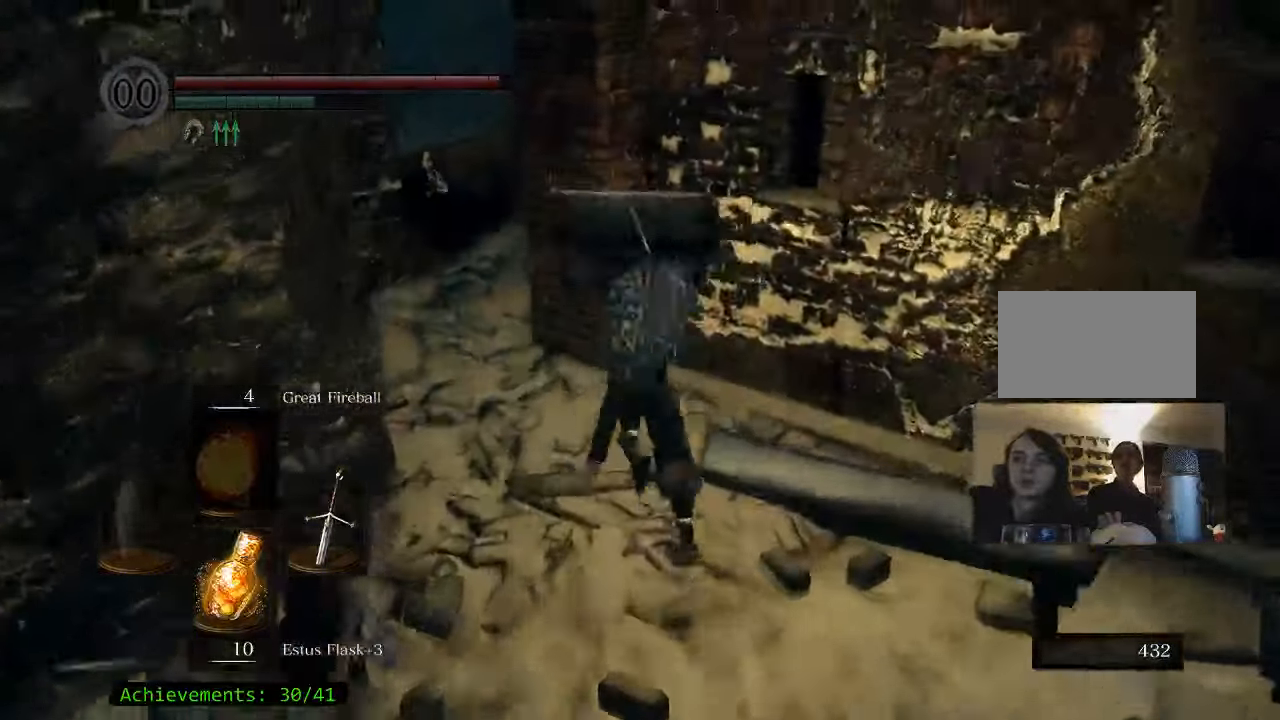
Gameplay with keyboard and mouse; each line is a JSON object with the keys held at the frame after it. "events" lists presses ("down") and releases ("up") of "1", "2", "3", "4", "5", "a", "alt", "c", "caps_lock", "ctrl", "d", "e", "f", "g", "q", "r", "s", "shift", "space", "t", "tab", "v", "w", "x" and "z" between this image and that frame as [ms after this image, input, new state], when the widget could be followed in between. No other keys are recorded. Mouse buttons are not recorded. Not read: mouse_move.
{"keys": ["space", "w"], "events": [[250, "a", "up"]]}
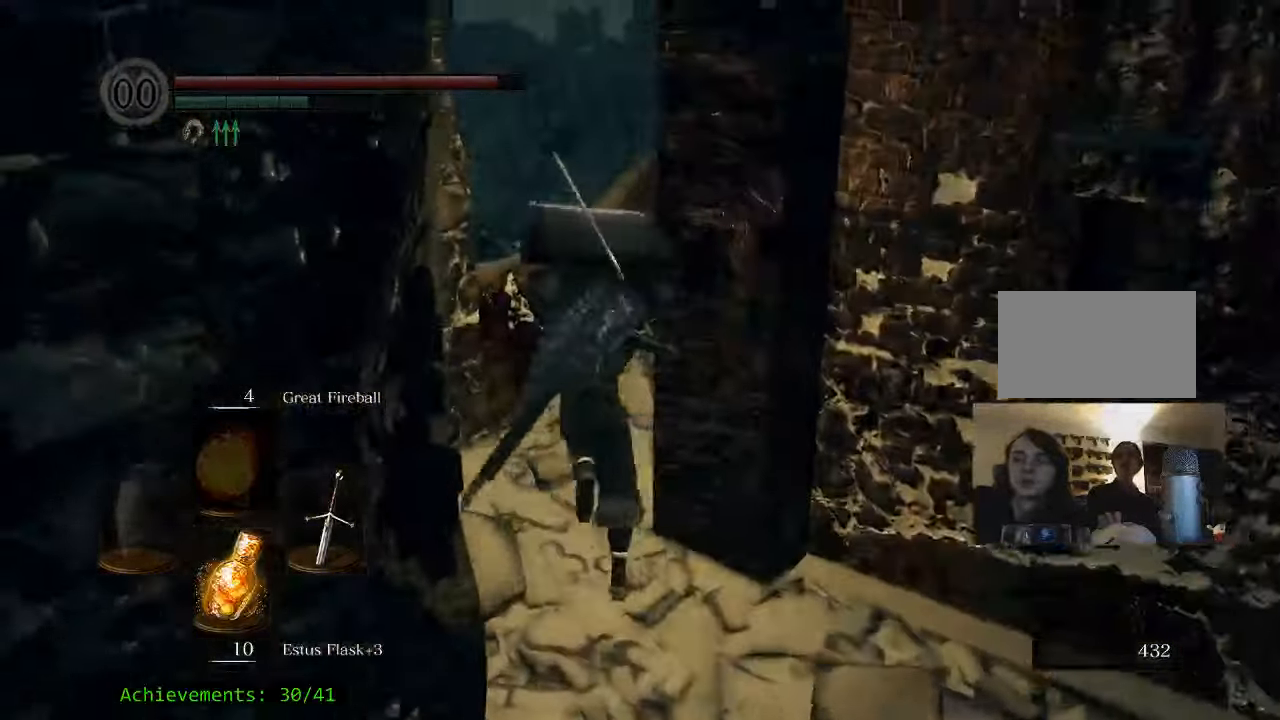
{"keys": ["space", "w"], "events": []}
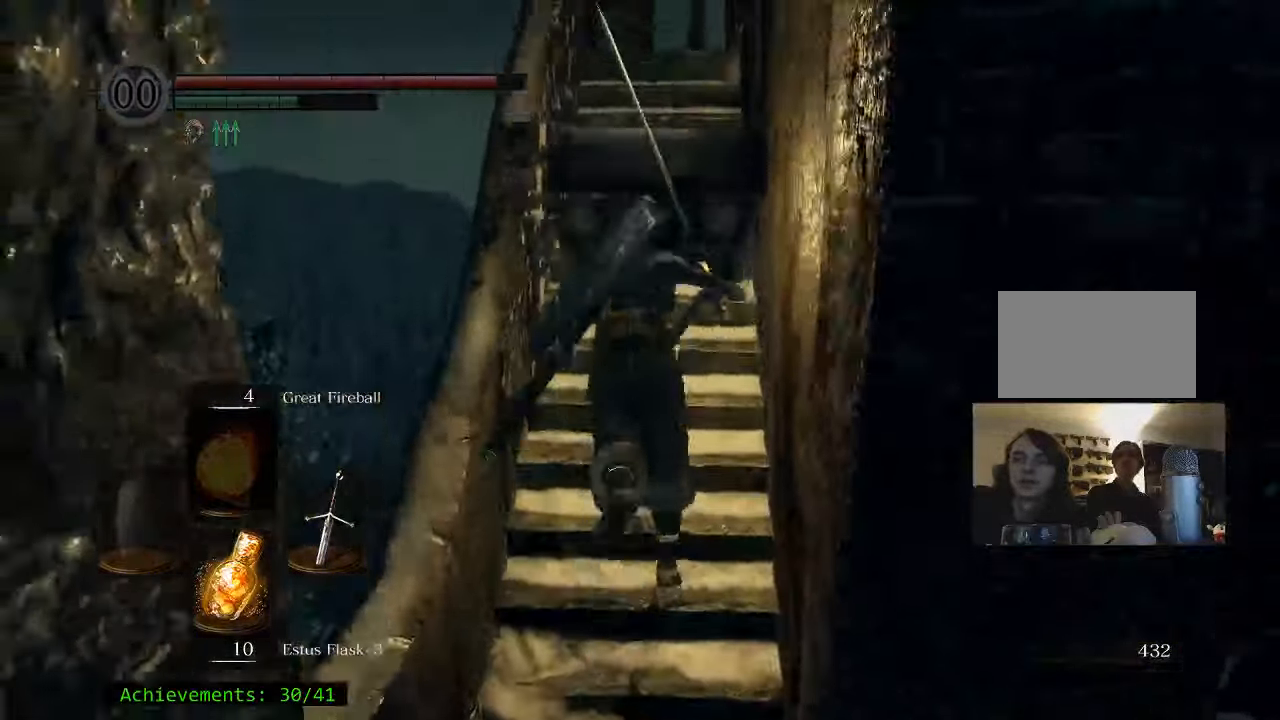
{"keys": ["space", "w"], "events": []}
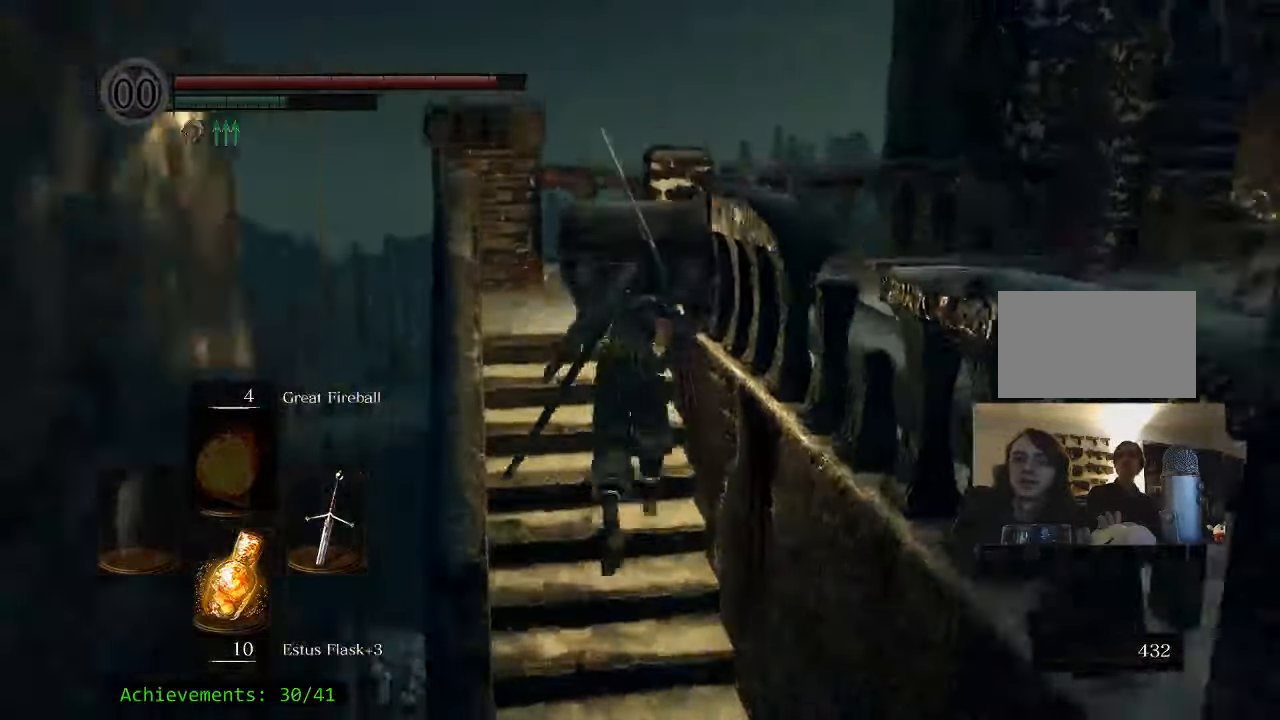
{"keys": ["d", "space", "w"], "events": [[400, "d", "down"]]}
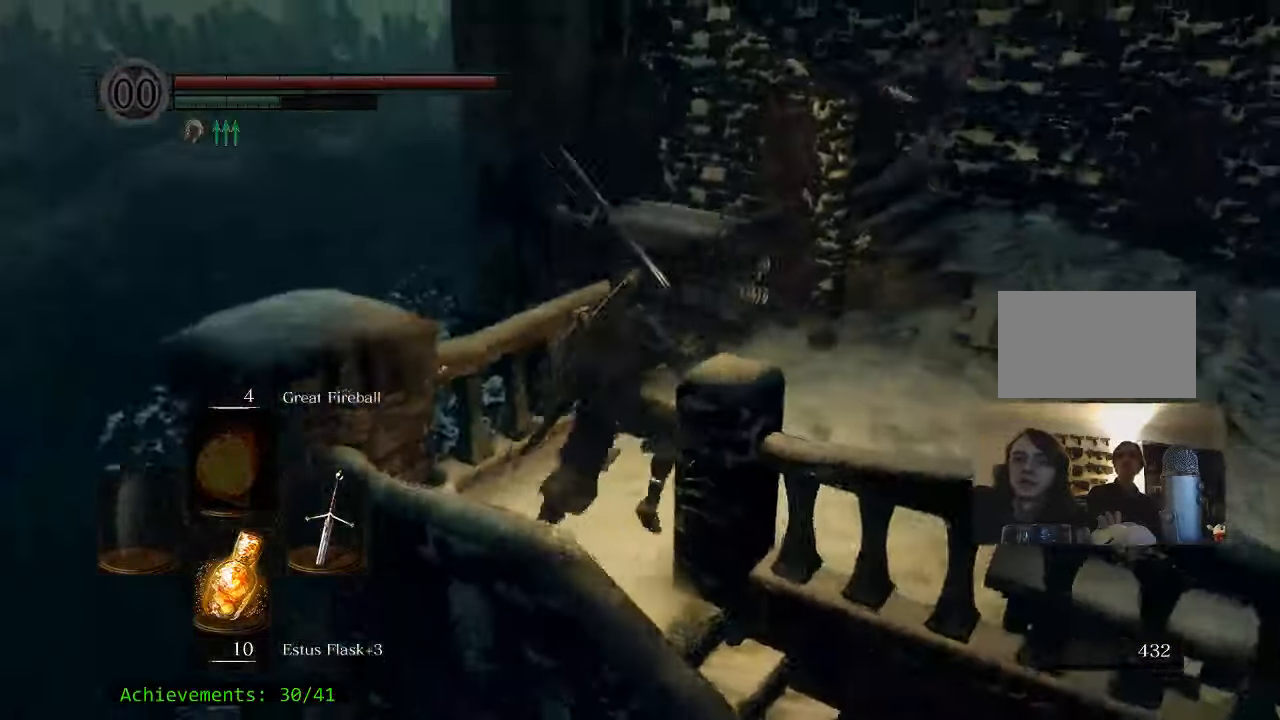
{"keys": ["d"], "events": [[83, "w", "up"], [317, "space", "up"]]}
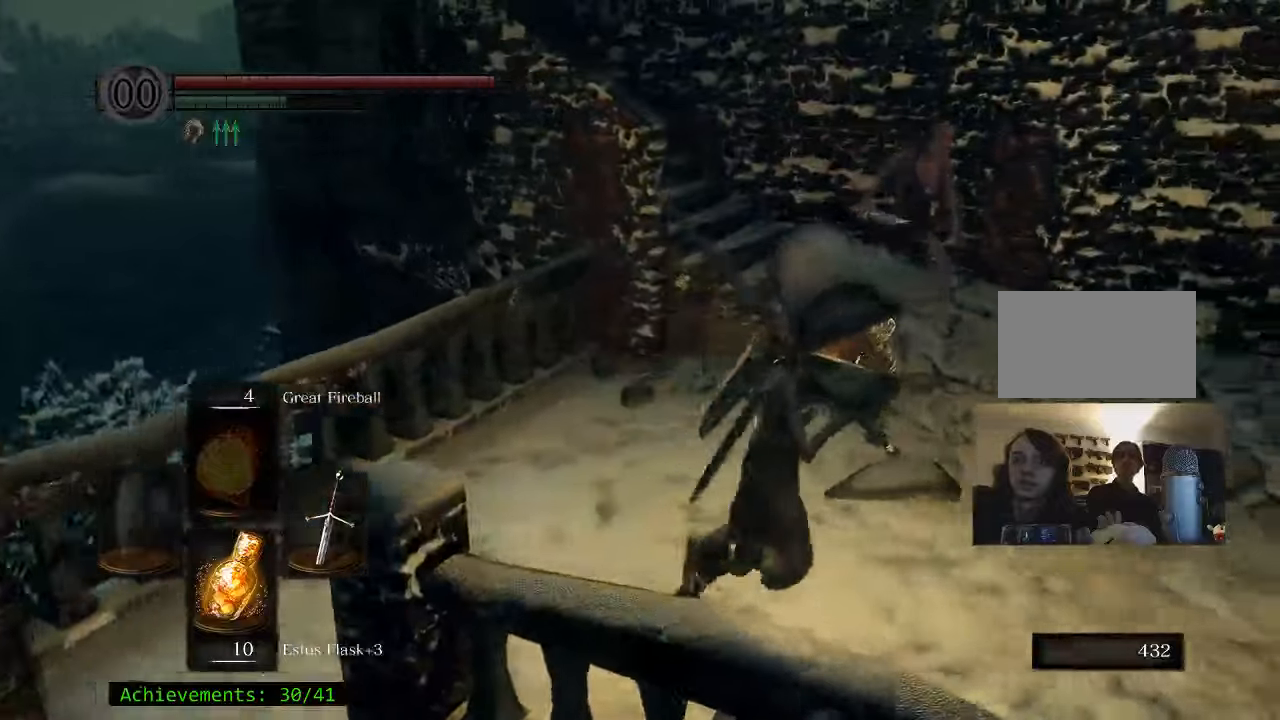
{"keys": ["w"], "events": [[184, "w", "down"], [367, "d", "up"]]}
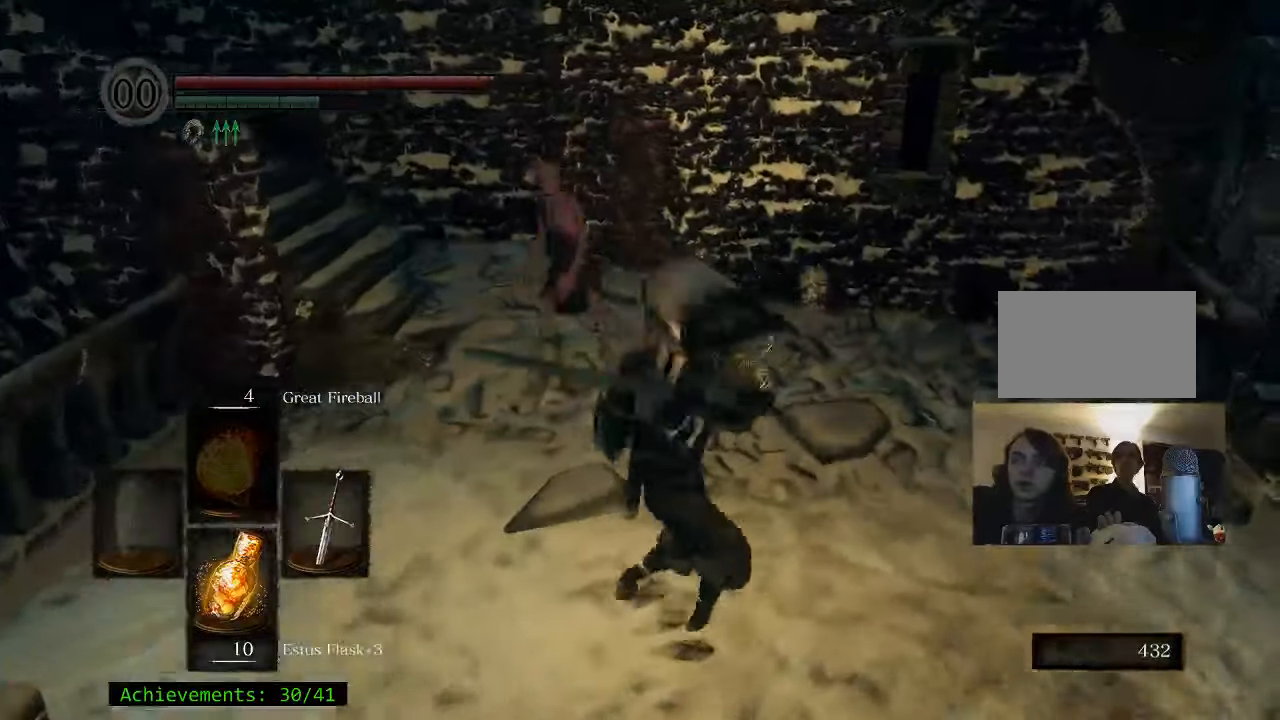
{"keys": ["w"], "events": []}
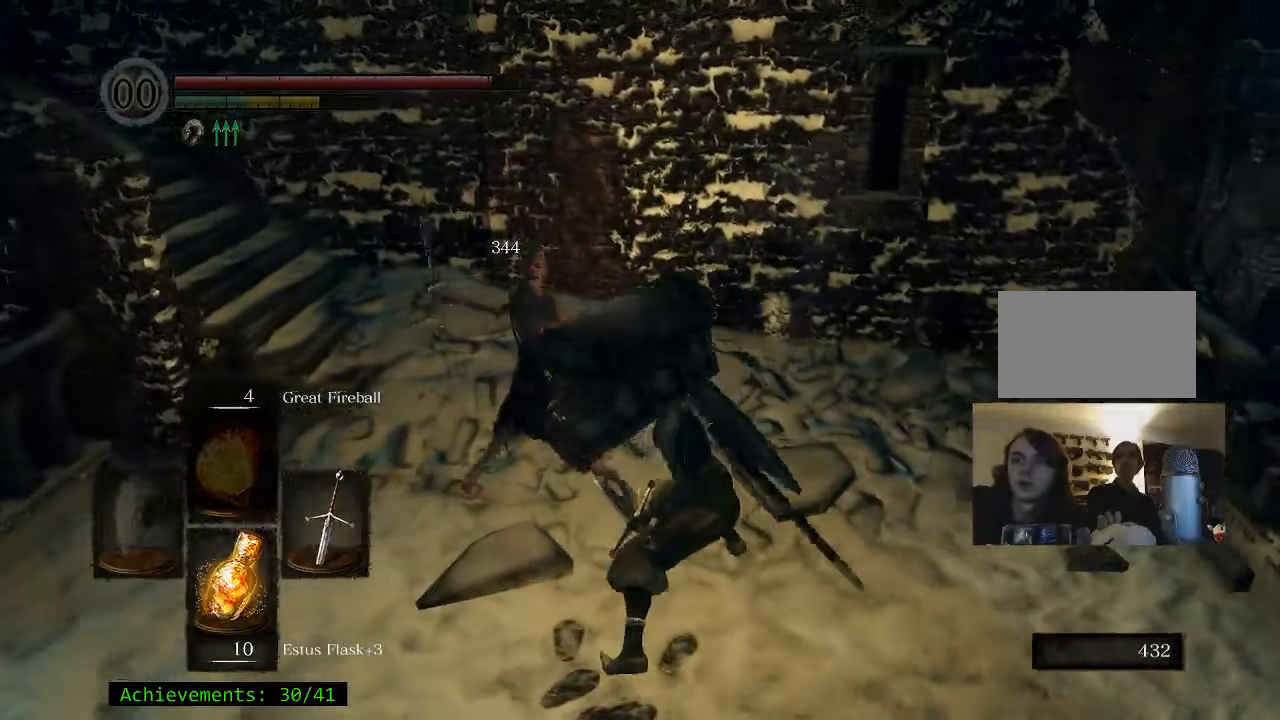
{"keys": [], "events": [[117, "w", "up"]]}
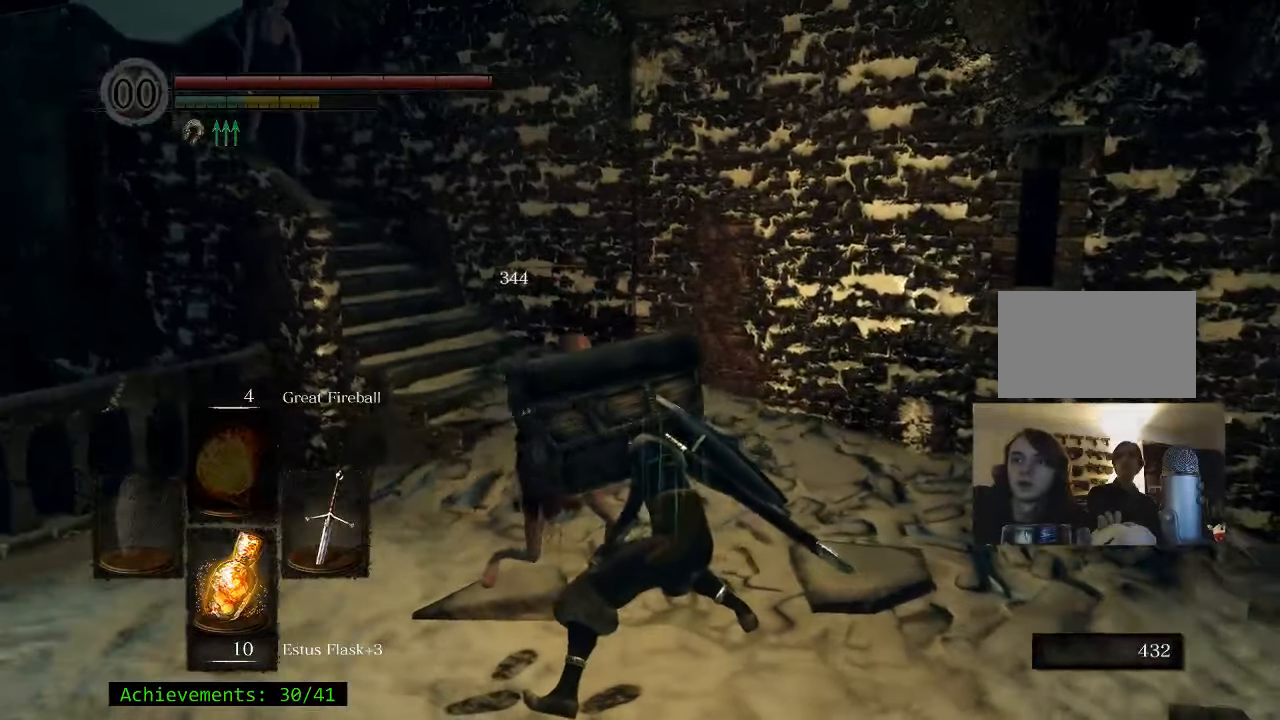
{"keys": ["d", "w"], "events": [[184, "d", "down"], [367, "w", "down"]]}
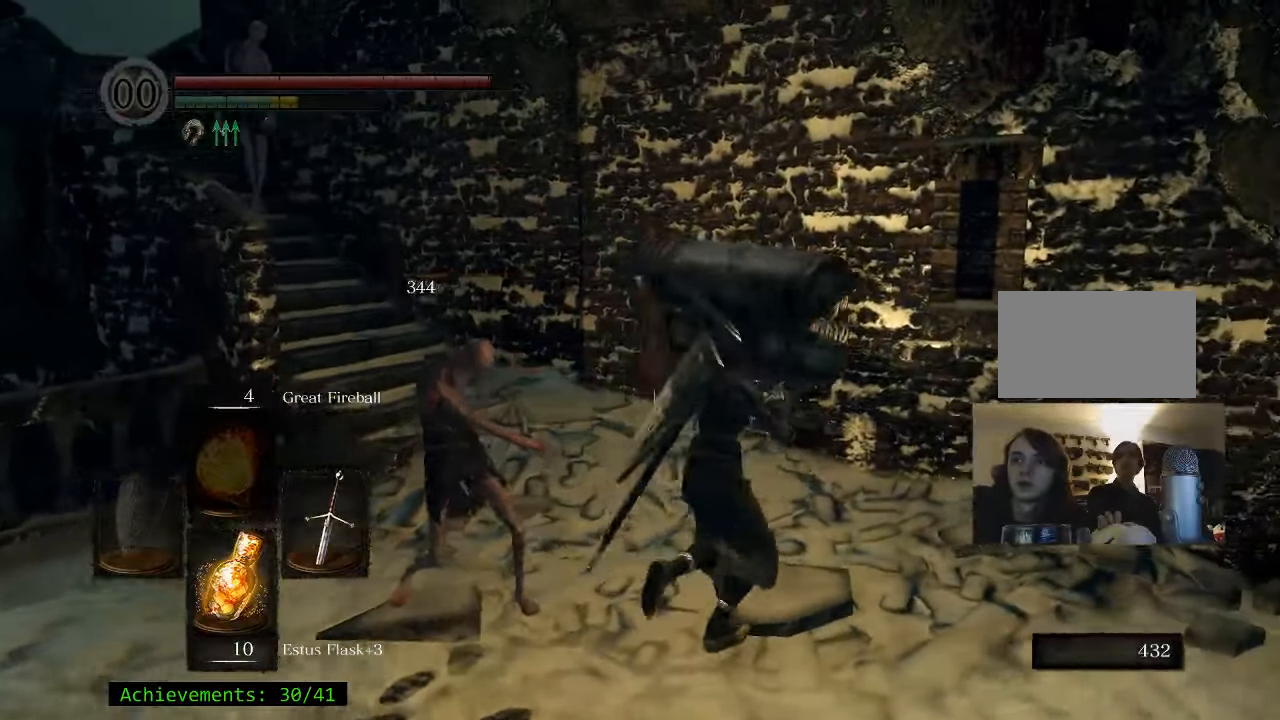
{"keys": ["w"], "events": [[17, "d", "up"]]}
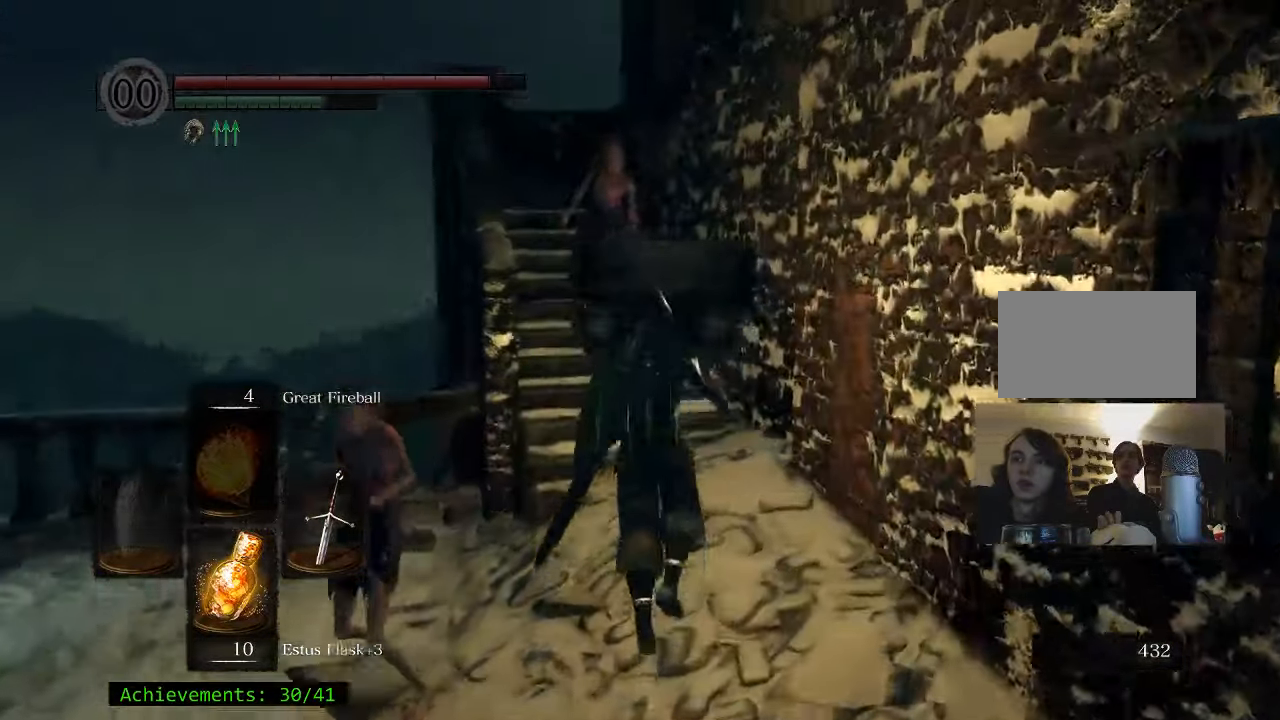
{"keys": ["w"], "events": []}
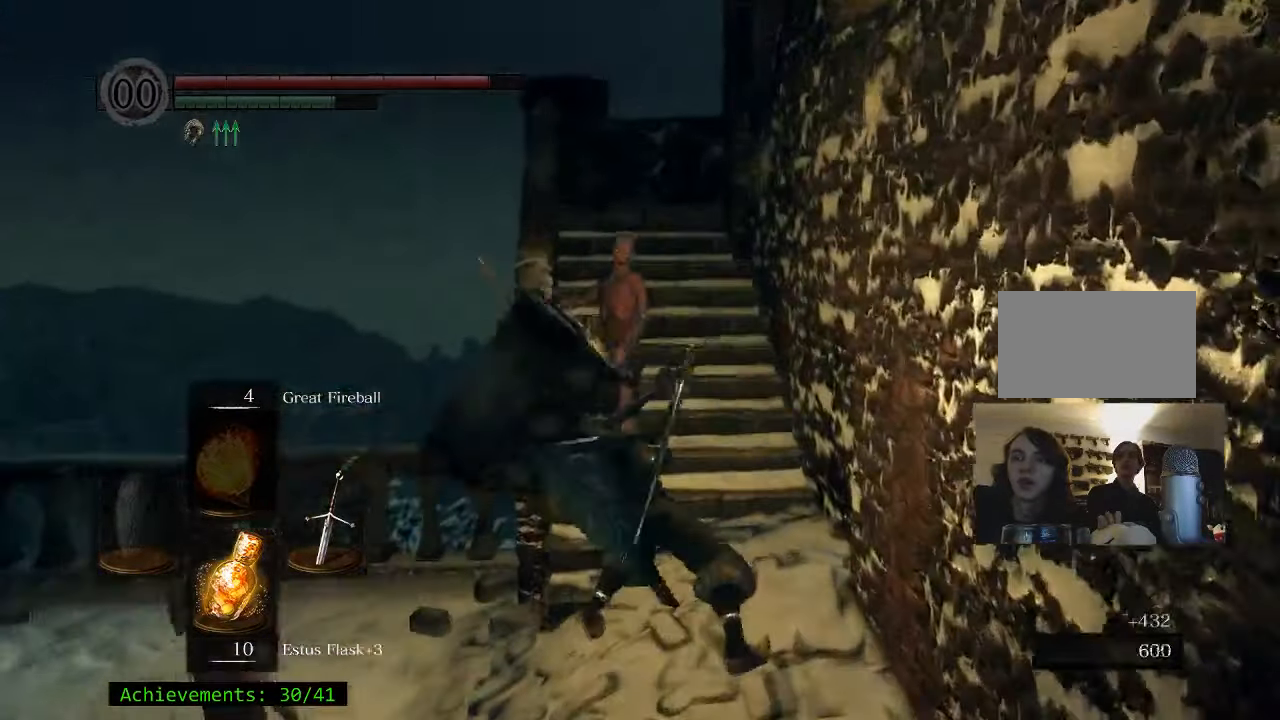
{"keys": [], "events": [[284, "w", "up"]]}
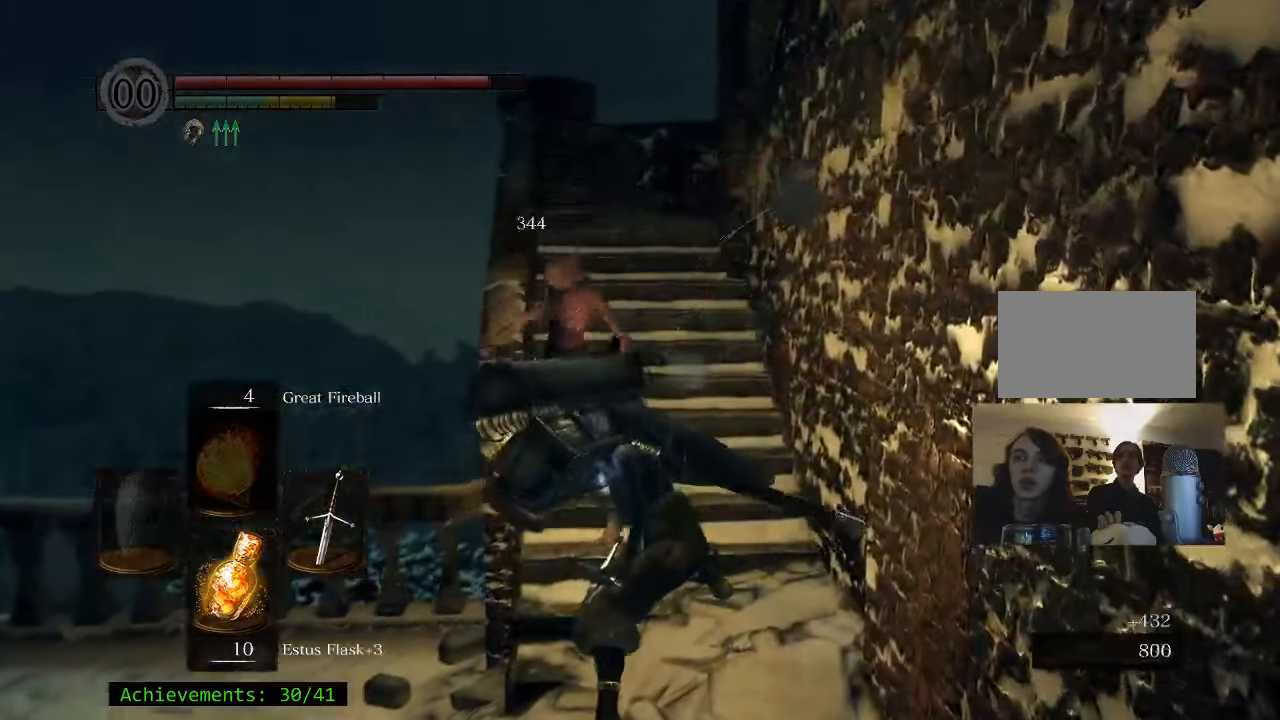
{"keys": [], "events": []}
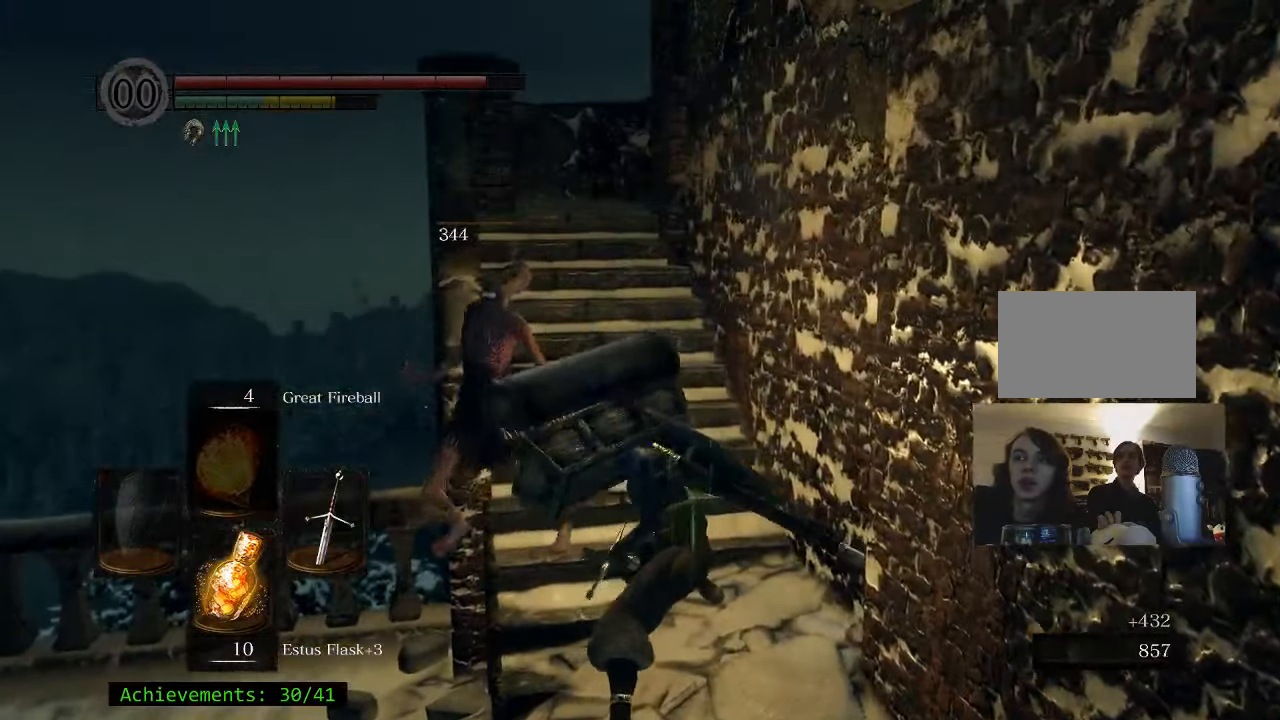
{"keys": ["w"], "events": [[500, "w", "down"]]}
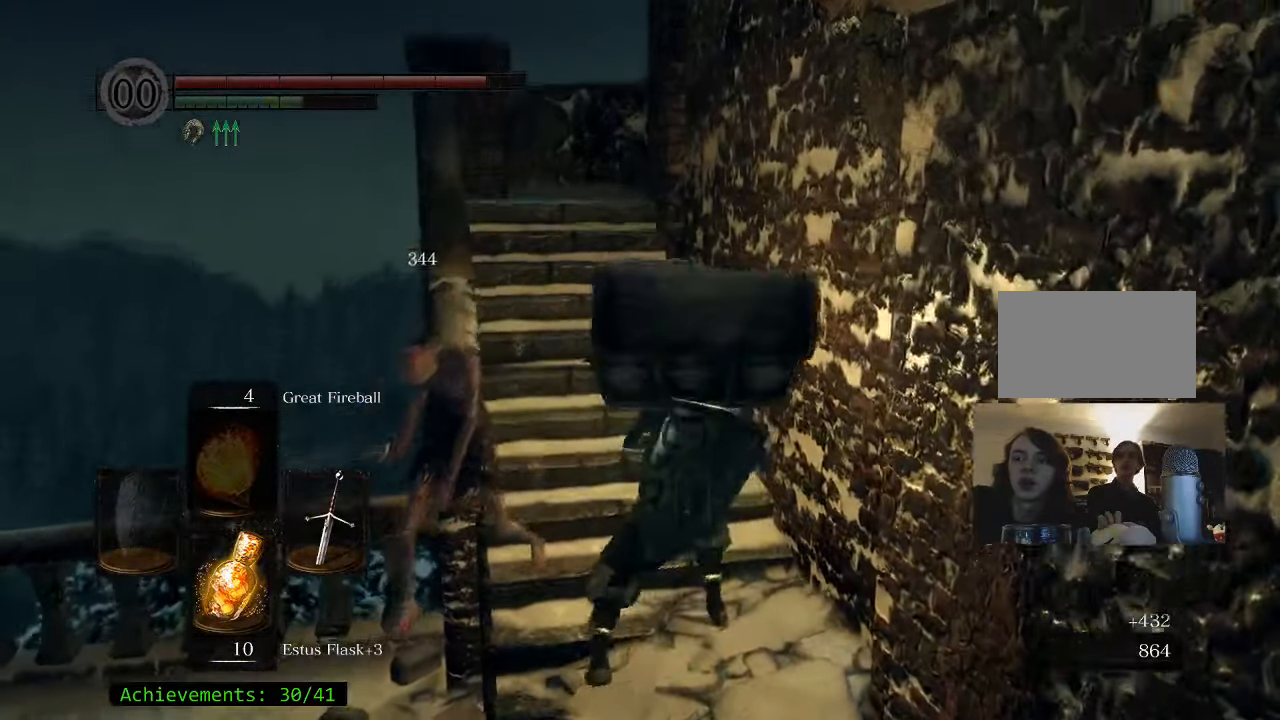
{"keys": ["a", "w"], "events": [[467, "a", "down"]]}
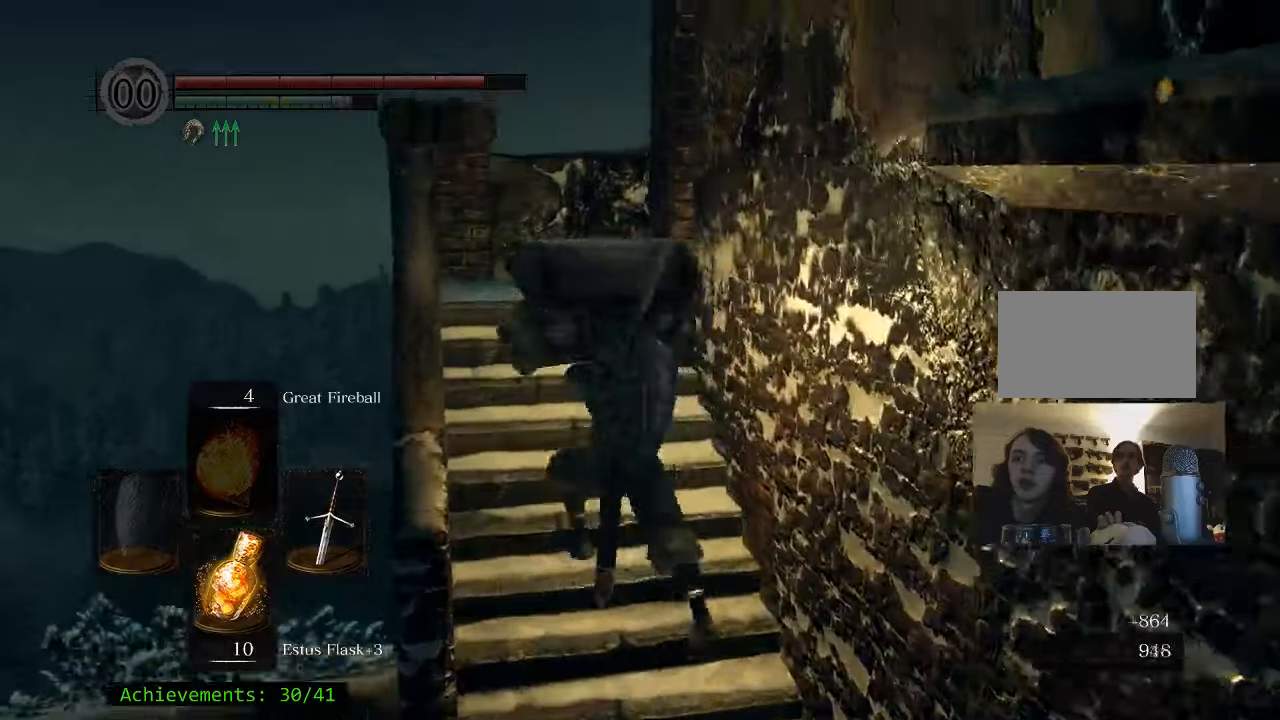
{"keys": ["space", "w"], "events": [[233, "a", "up"], [383, "space", "down"]]}
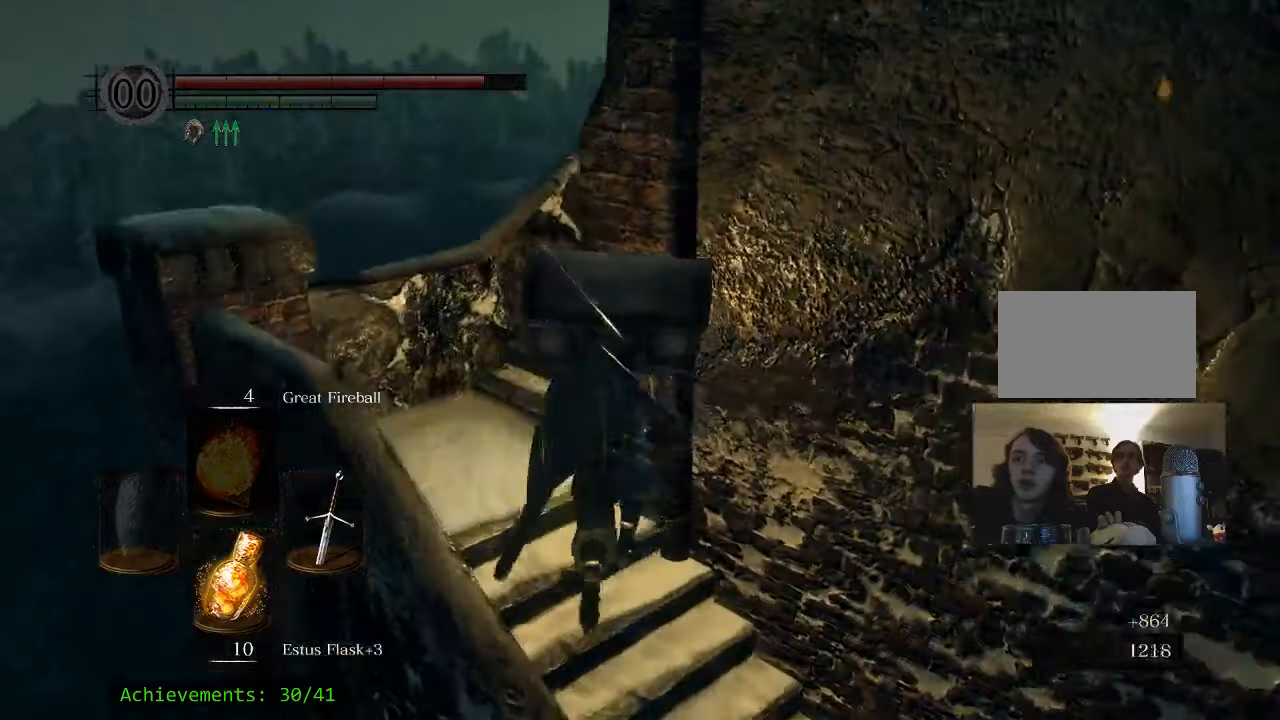
{"keys": ["space", "w"], "events": [[16, "a", "down"], [283, "a", "up"]]}
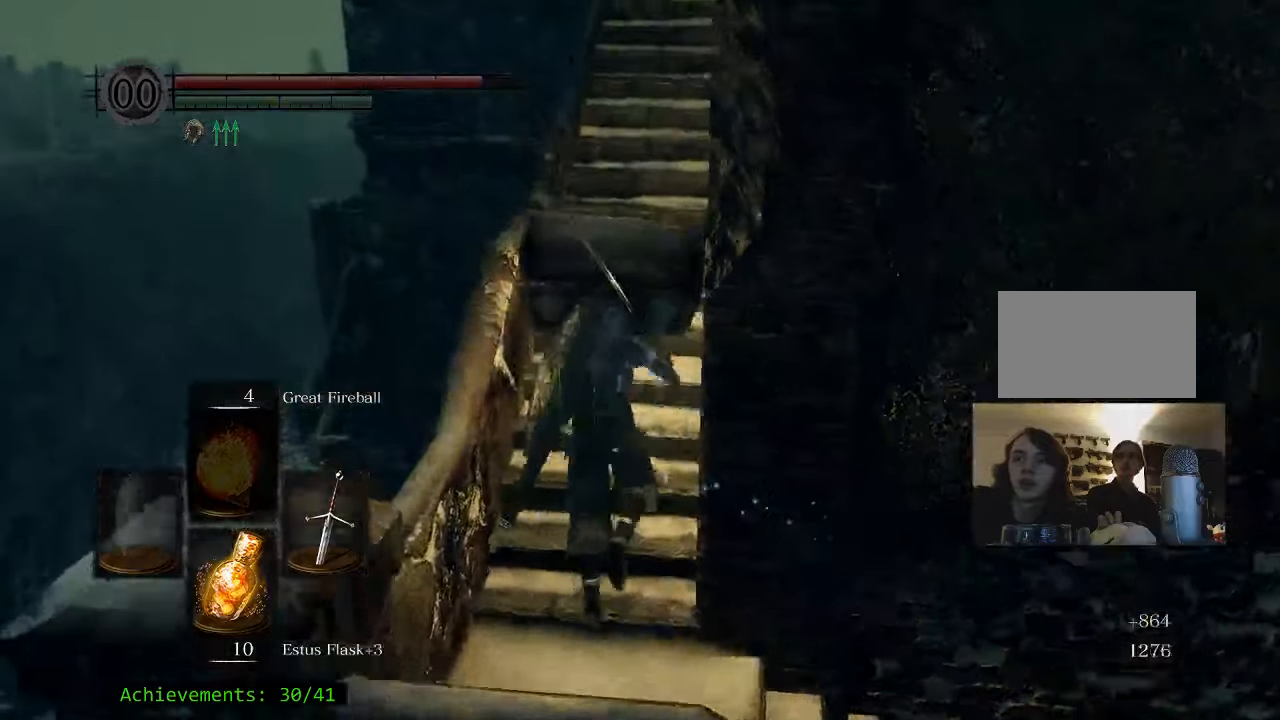
{"keys": ["space", "w"], "events": []}
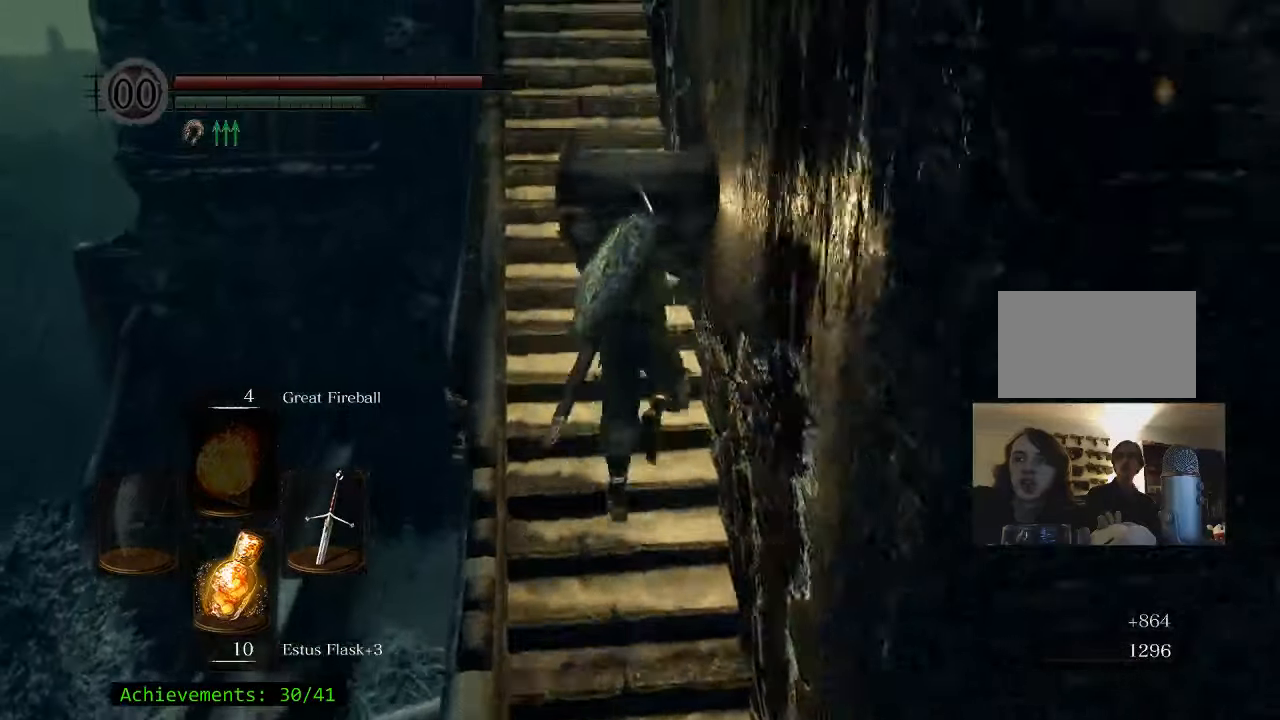
{"keys": ["space", "w"], "events": [[200, "a", "down"], [283, "a", "up"]]}
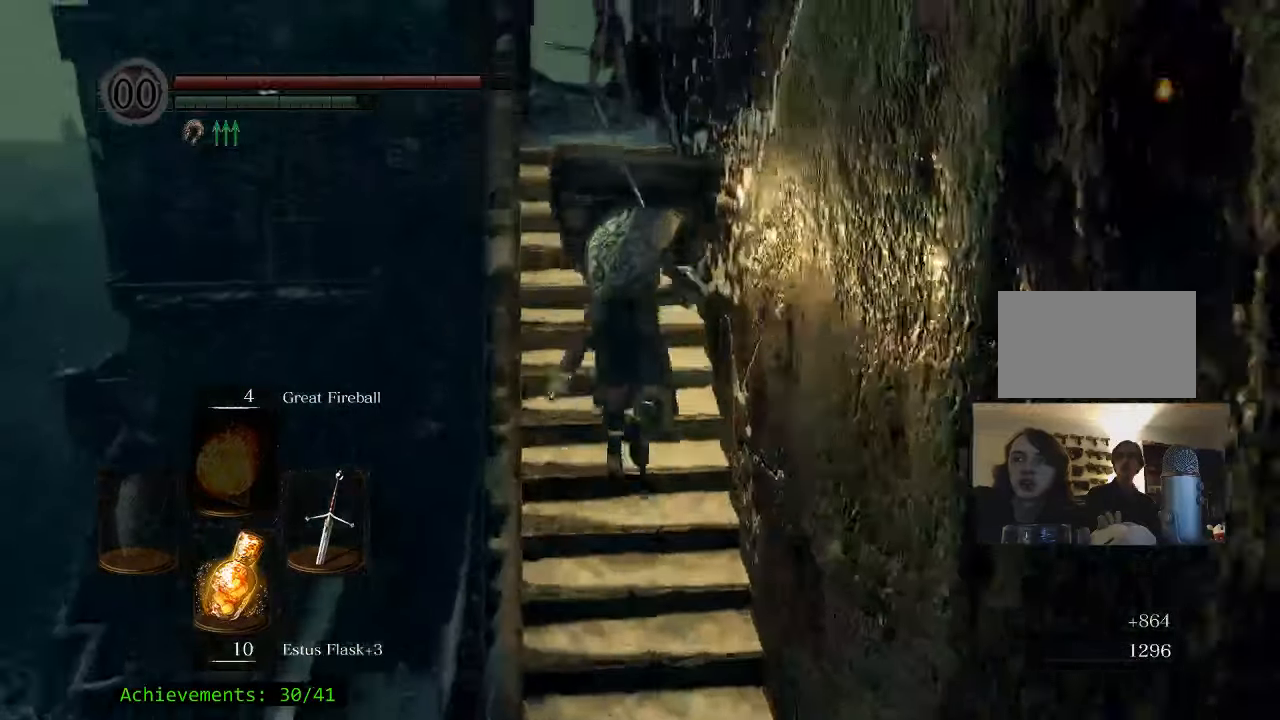
{"keys": ["a", "space", "w"], "events": [[450, "a", "down"]]}
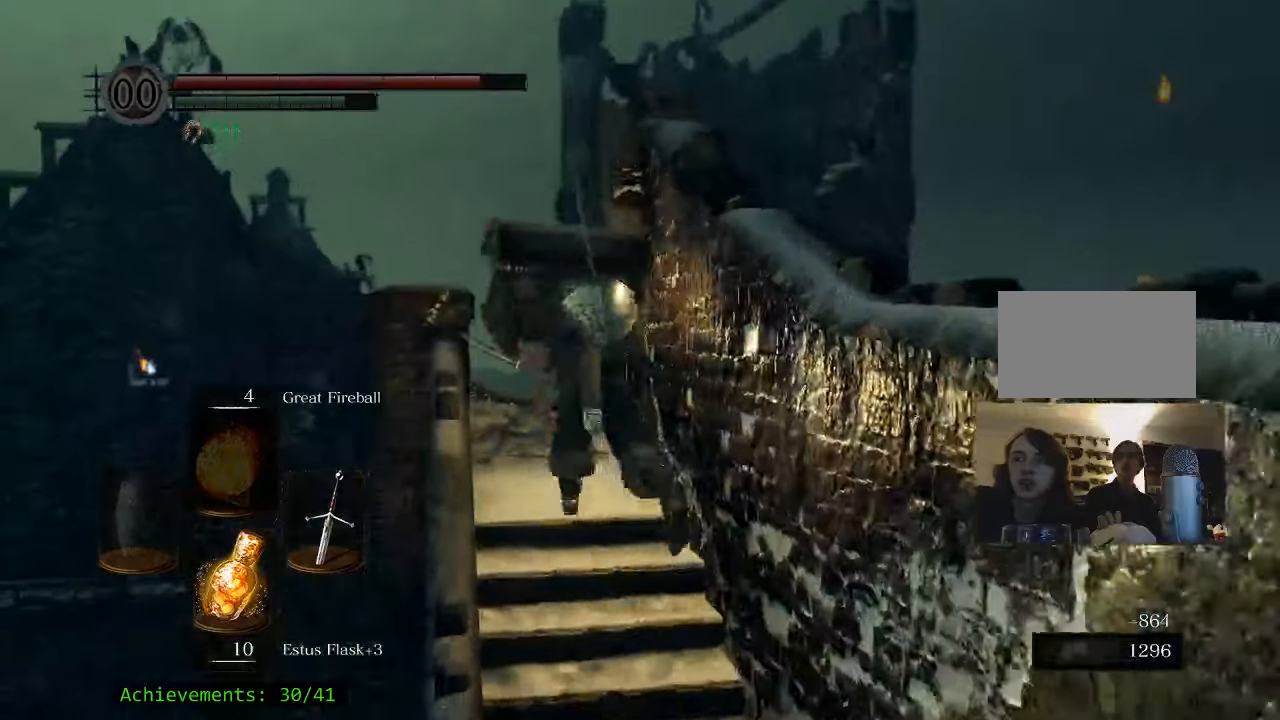
{"keys": ["w"], "events": [[83, "a", "up"], [83, "space", "up"]]}
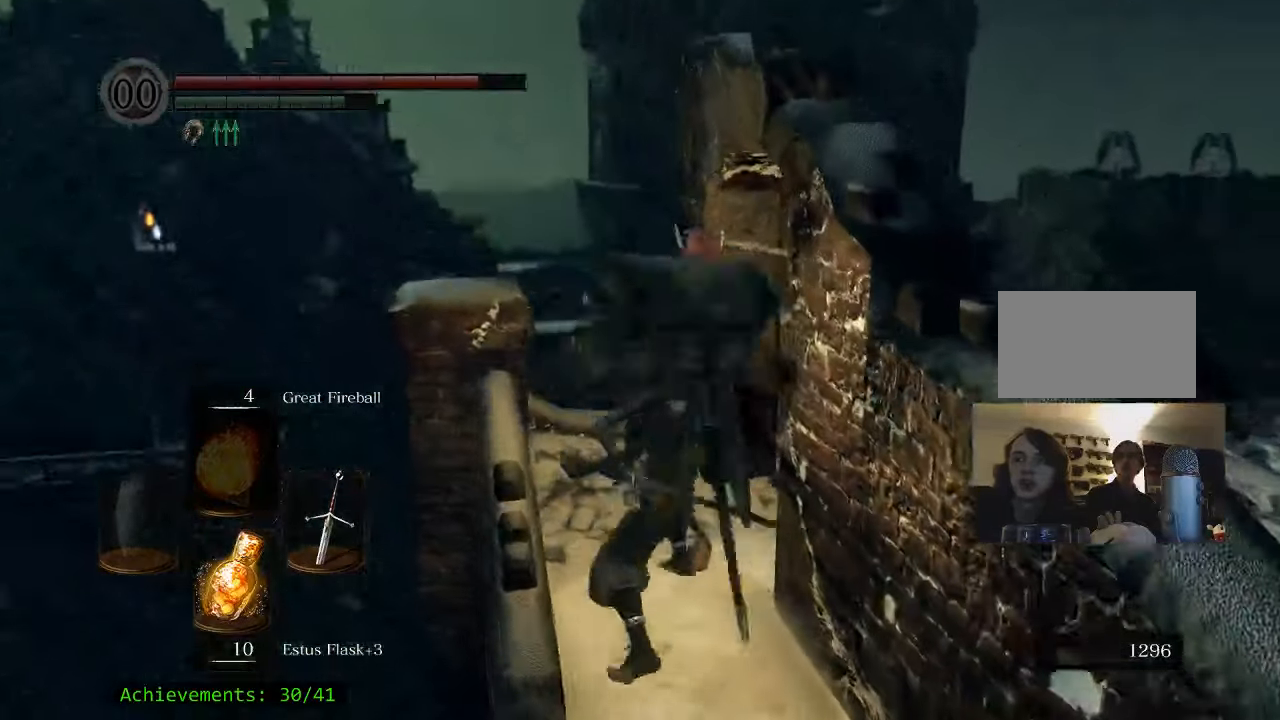
{"keys": ["w"], "events": []}
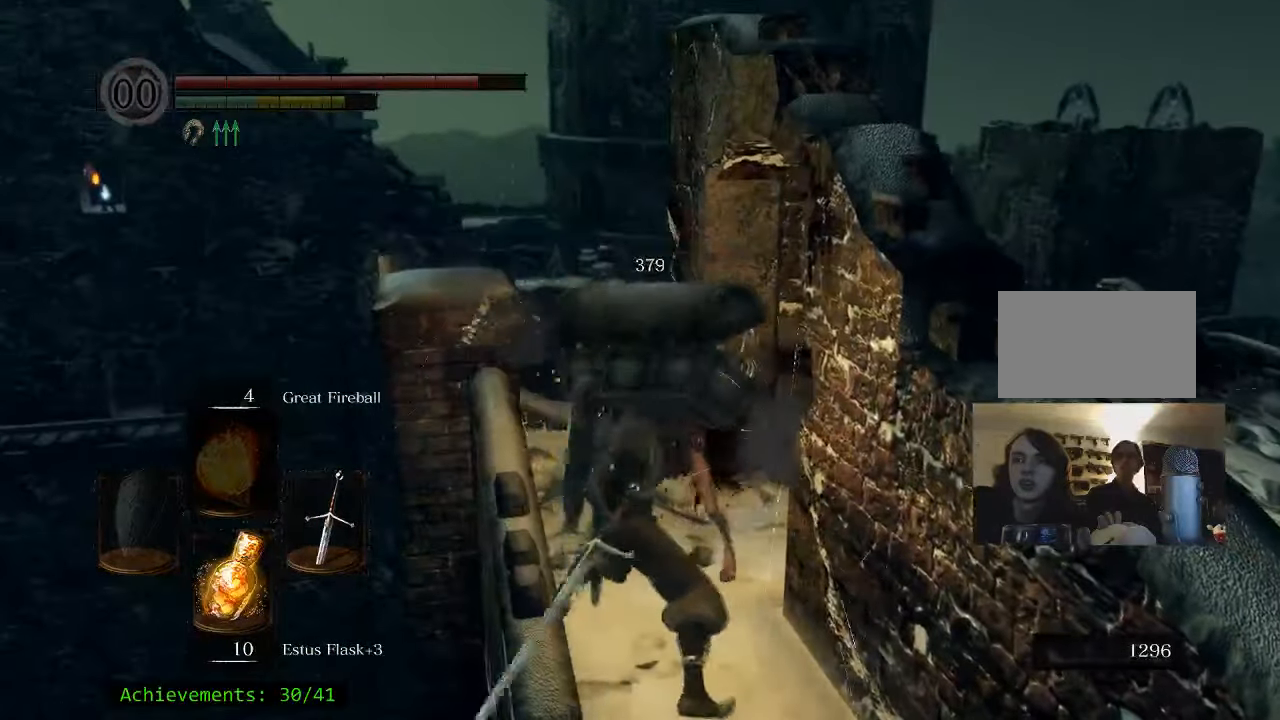
{"keys": [], "events": [[116, "w", "up"]]}
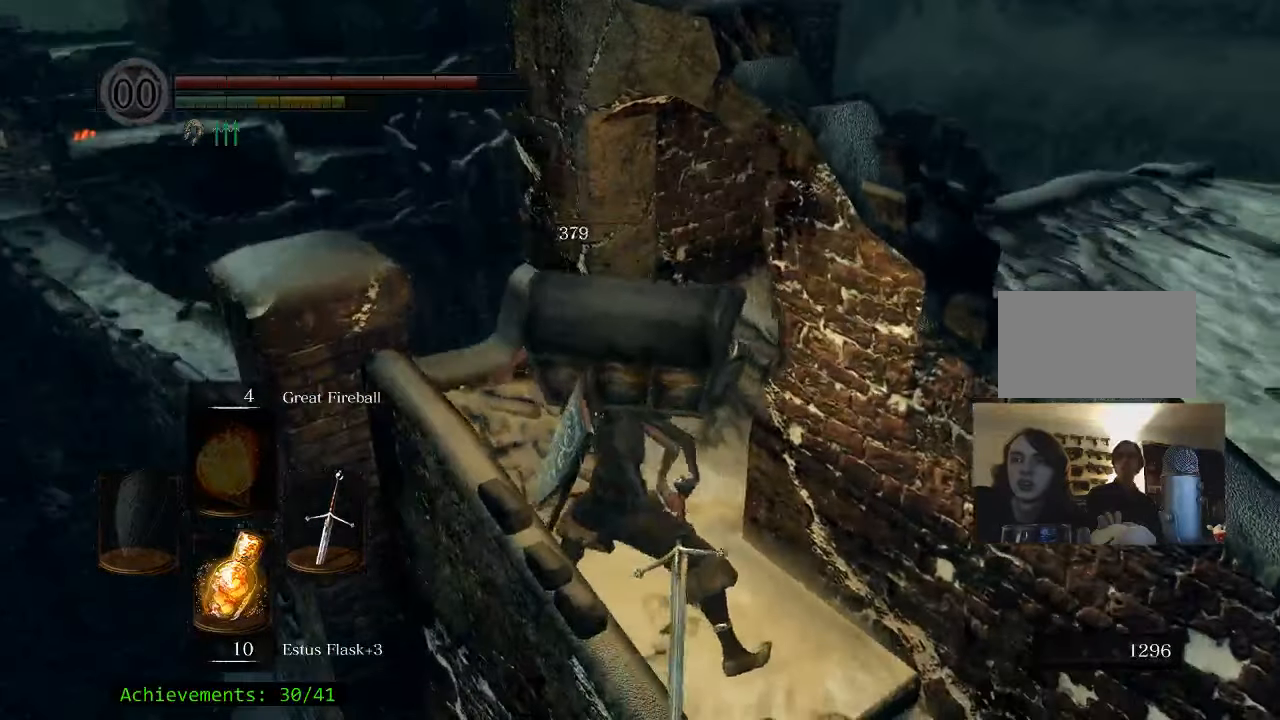
{"keys": ["a", "w"], "events": [[366, "a", "down"], [366, "w", "down"]]}
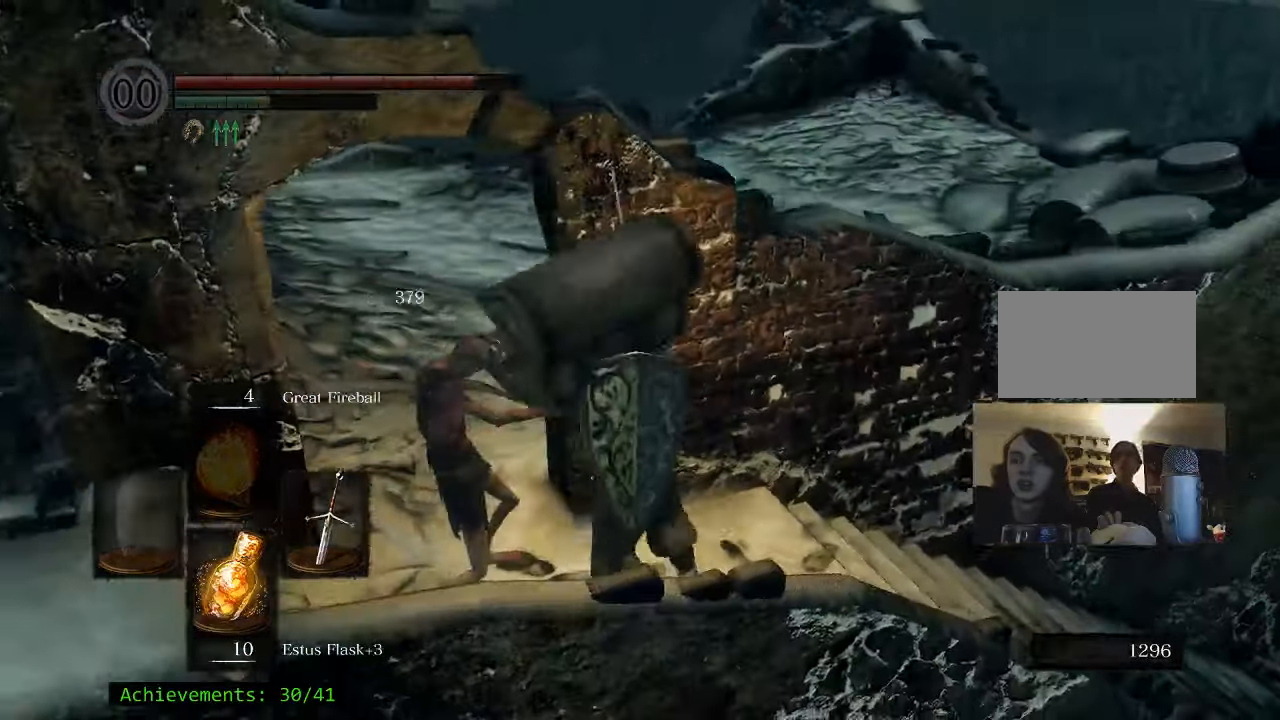
{"keys": ["a"], "events": [[250, "w", "up"]]}
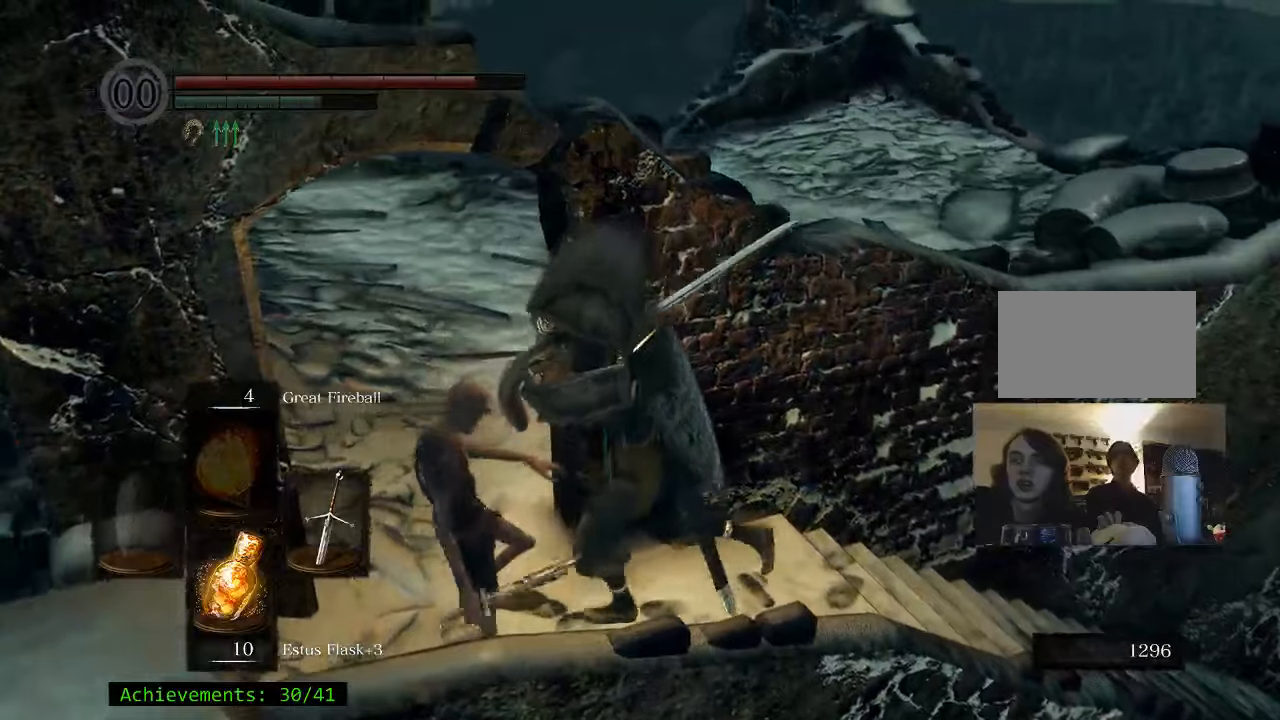
{"keys": ["a", "space", "w"], "events": [[83, "w", "down"], [133, "a", "up"], [267, "a", "down"], [267, "space", "down"]]}
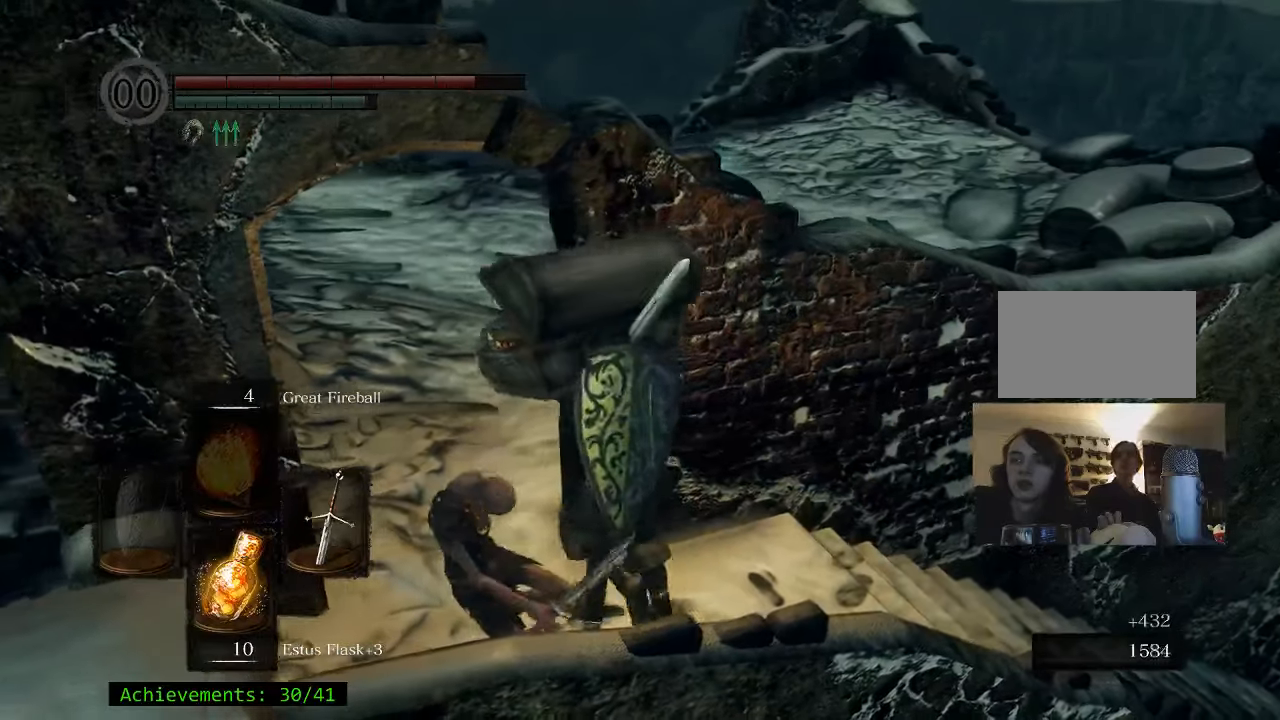
{"keys": ["space", "w"], "events": [[183, "a", "up"]]}
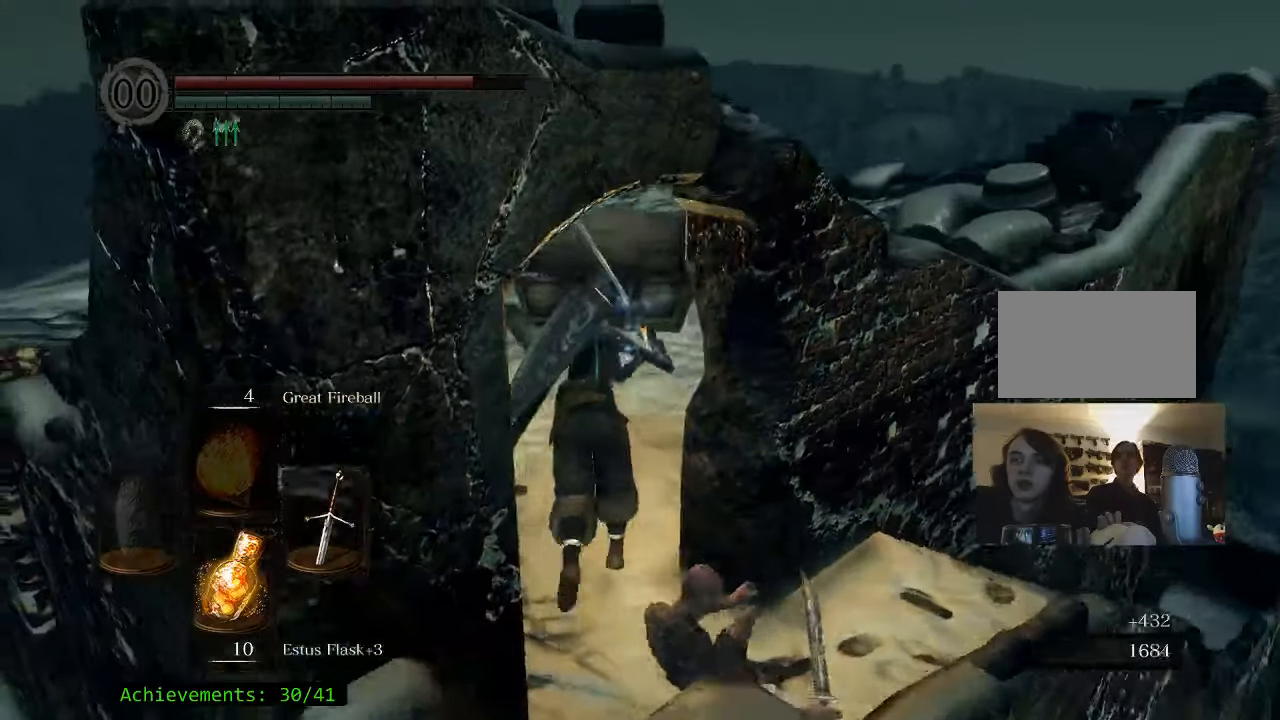
{"keys": ["space", "w"], "events": []}
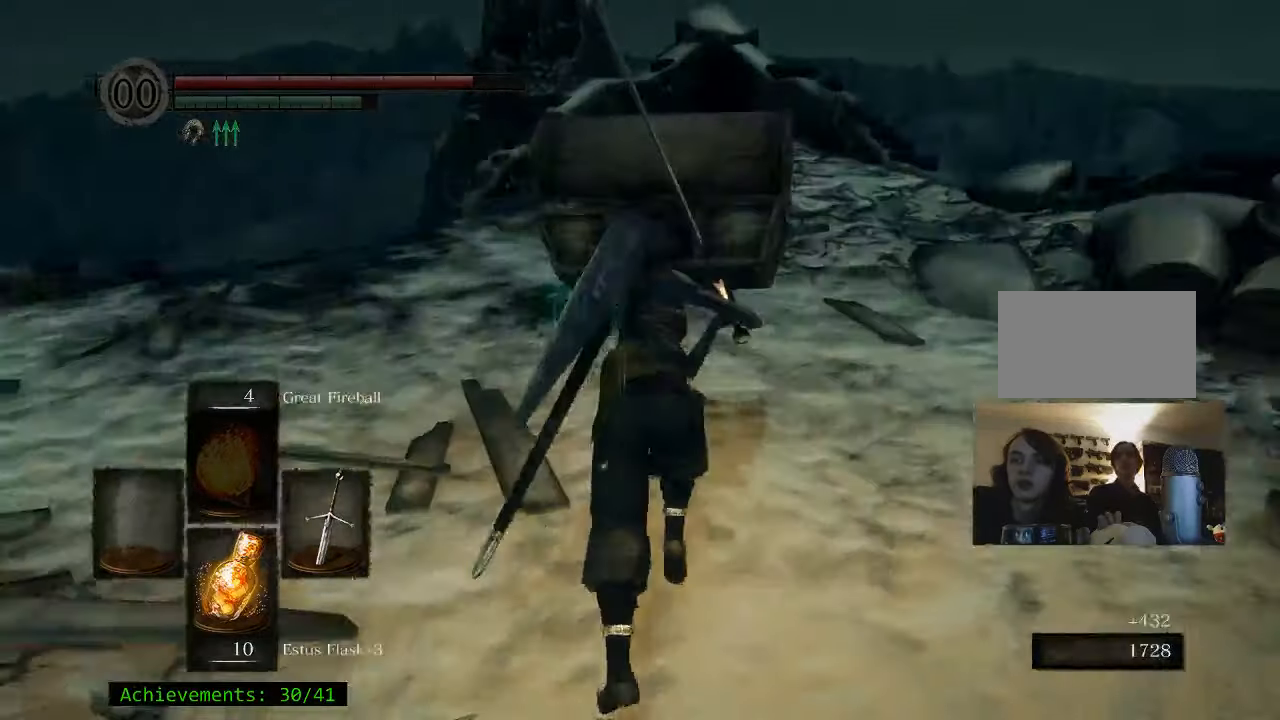
{"keys": ["space", "w"], "events": []}